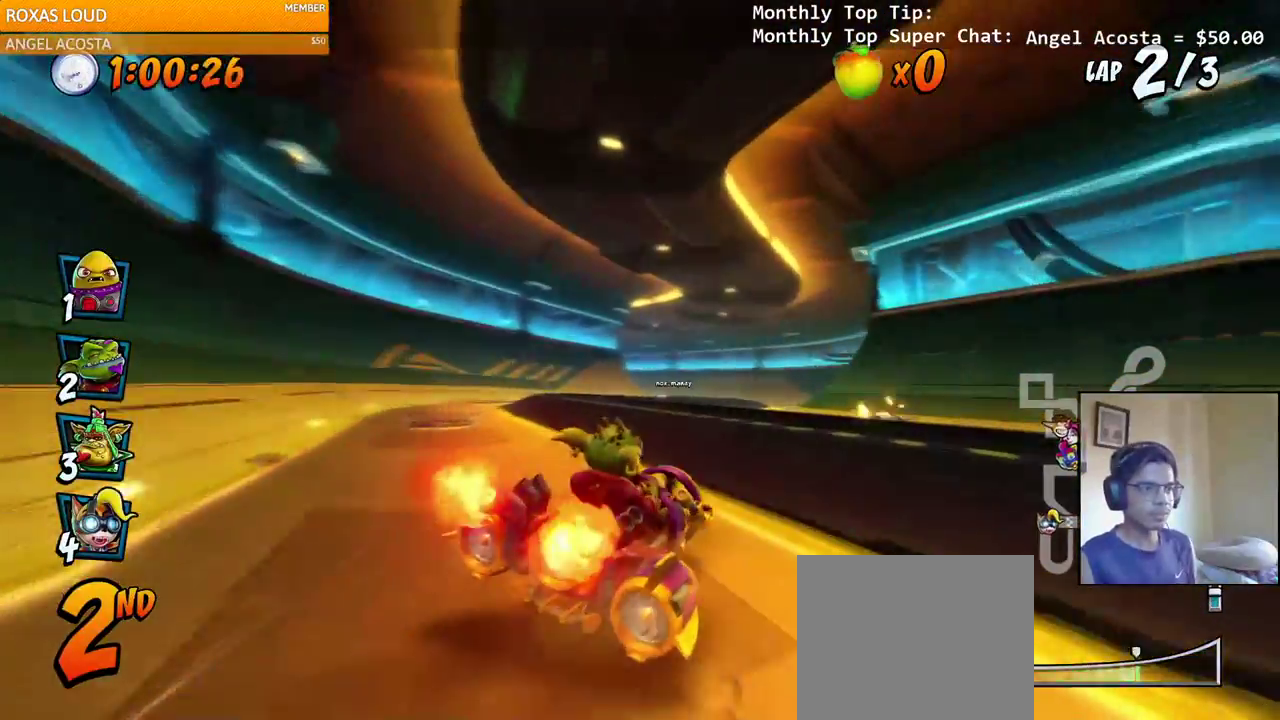
Gameplay with a controller (PlayStation layout); each line is a JSON object with the inputs held at the frame after it (dt_ms = milliseconds from this image to that frame). "events" lists button and stick changes between this image and that frame as [ms after this image, input, new state], when the widget could be followed in between.
{"dt_ms": 500, "buttons": ["CROSS", "R2"], "left_stick": "center", "right_stick": "left"}
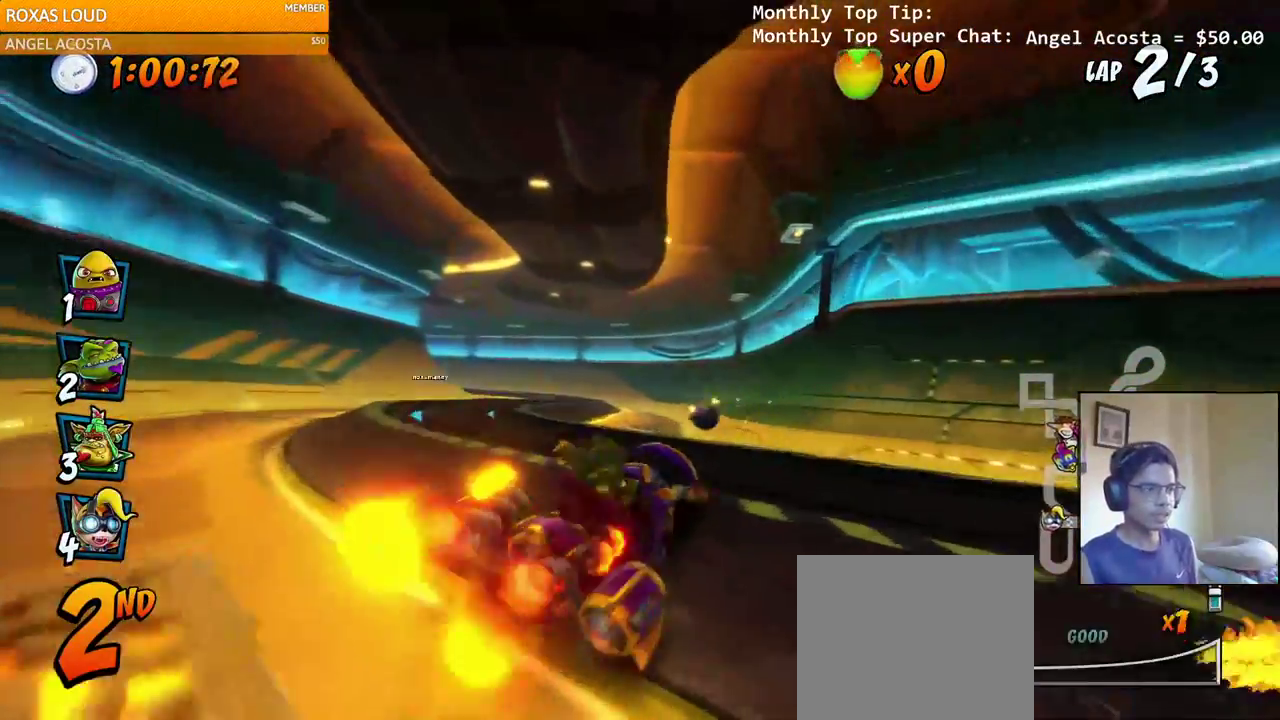
{"dt_ms": 500, "buttons": ["CROSS", "R2", "DPAD_LEFT"], "left_stick": "center", "right_stick": "left", "events": [[83, "DPAD_LEFT", "down"], [300, "right_stick", "center"], [467, "right_stick", "left"]]}
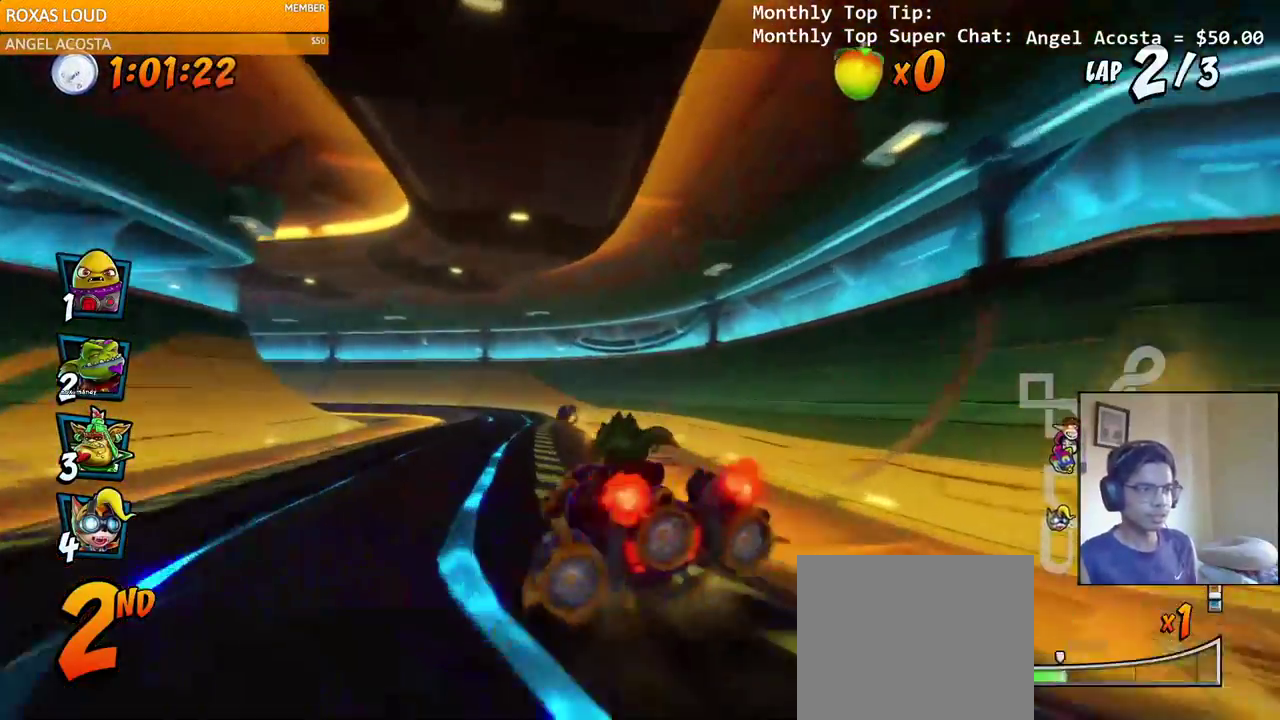
{"dt_ms": 500, "buttons": ["CROSS", "L1", "R2", "DPAD_UP", "DPAD_RIGHT"], "left_stick": "center", "right_stick": "left", "events": [[17, "right_stick", "center"], [117, "DPAD_UP", "down"], [133, "DPAD_LEFT", "up"], [133, "DPAD_RIGHT", "down"], [150, "DPAD_UP", "up"], [433, "L1", "down"], [433, "right_stick", "left"], [450, "DPAD_UP", "down"]]}
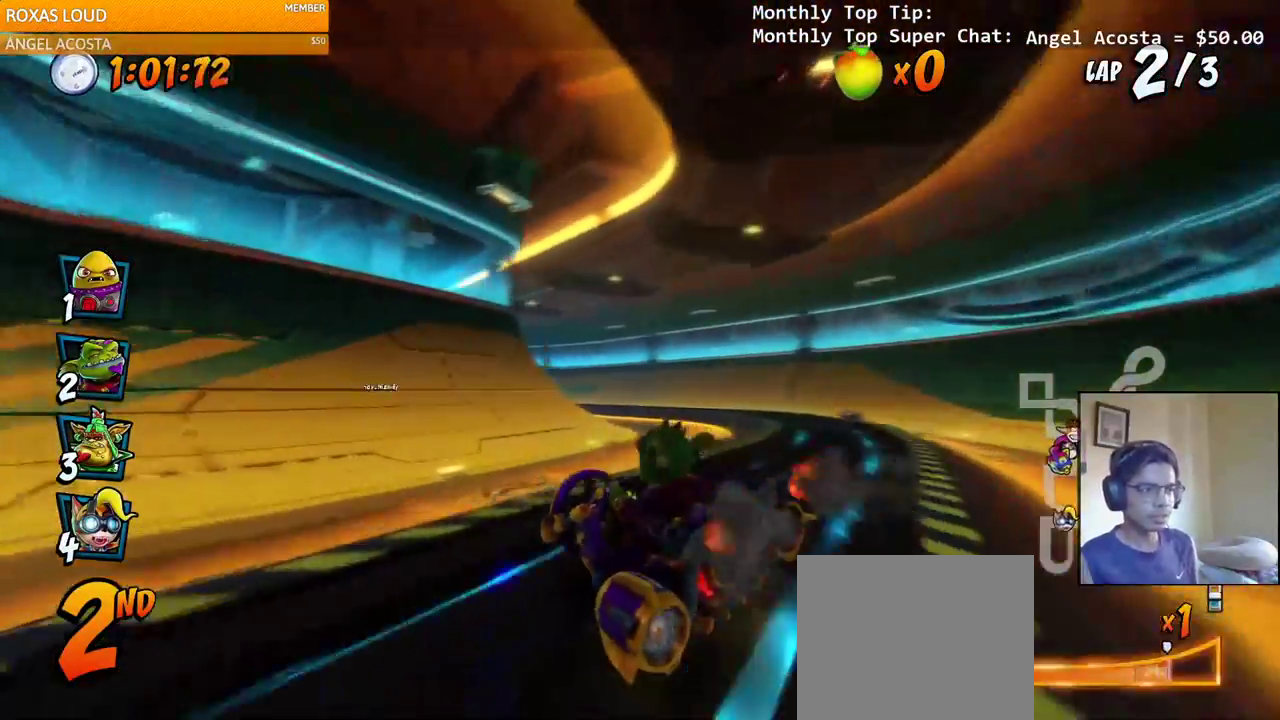
{"dt_ms": 500, "buttons": ["CROSS", "R2", "DPAD_LEFT"], "left_stick": "center", "right_stick": "center", "events": [[133, "L1", "up"], [217, "DPAD_UP", "up"], [267, "DPAD_LEFT", "down"], [267, "DPAD_RIGHT", "up"], [267, "DPAD_UP", "down"], [283, "DPAD_UP", "up"], [483, "right_stick", "center"]]}
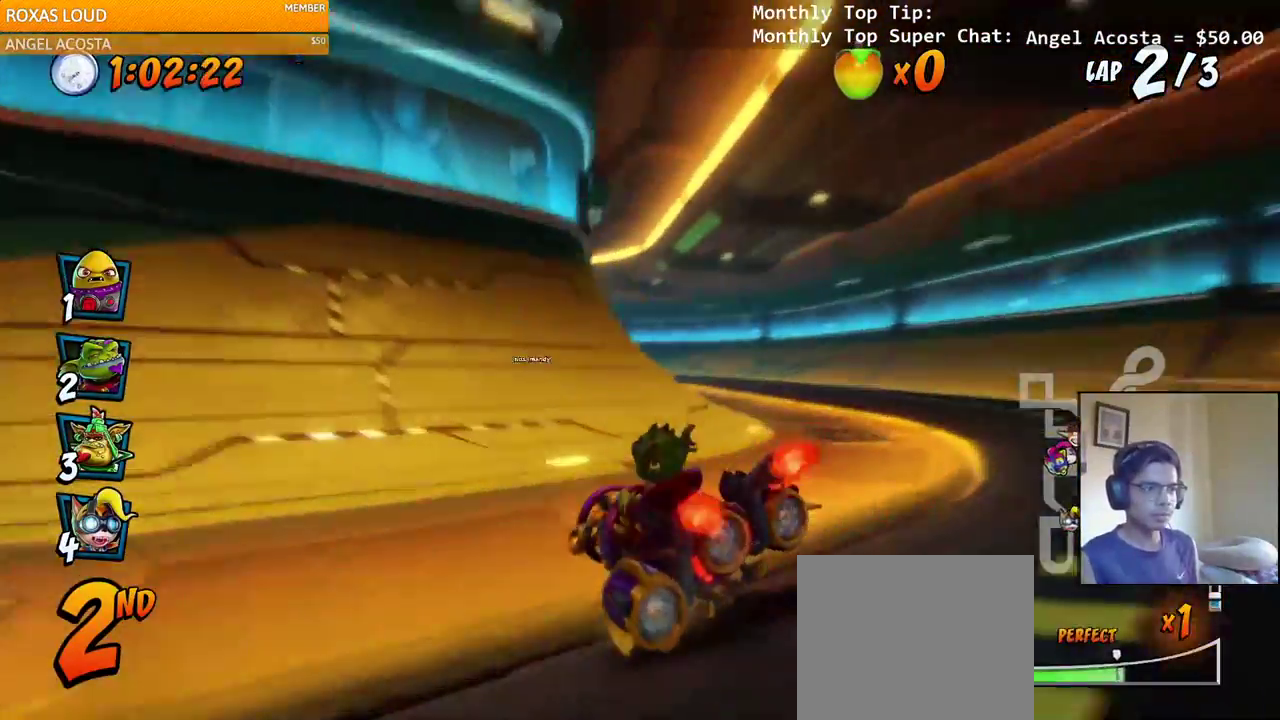
{"dt_ms": 500, "buttons": ["CROSS", "L1", "R2", "DPAD_UP", "DPAD_RIGHT"], "left_stick": "center", "right_stick": "center", "events": [[50, "DPAD_UP", "down"], [67, "DPAD_LEFT", "up"], [67, "DPAD_RIGHT", "down"], [67, "DPAD_UP", "up"], [317, "L1", "down"], [383, "DPAD_UP", "down"]]}
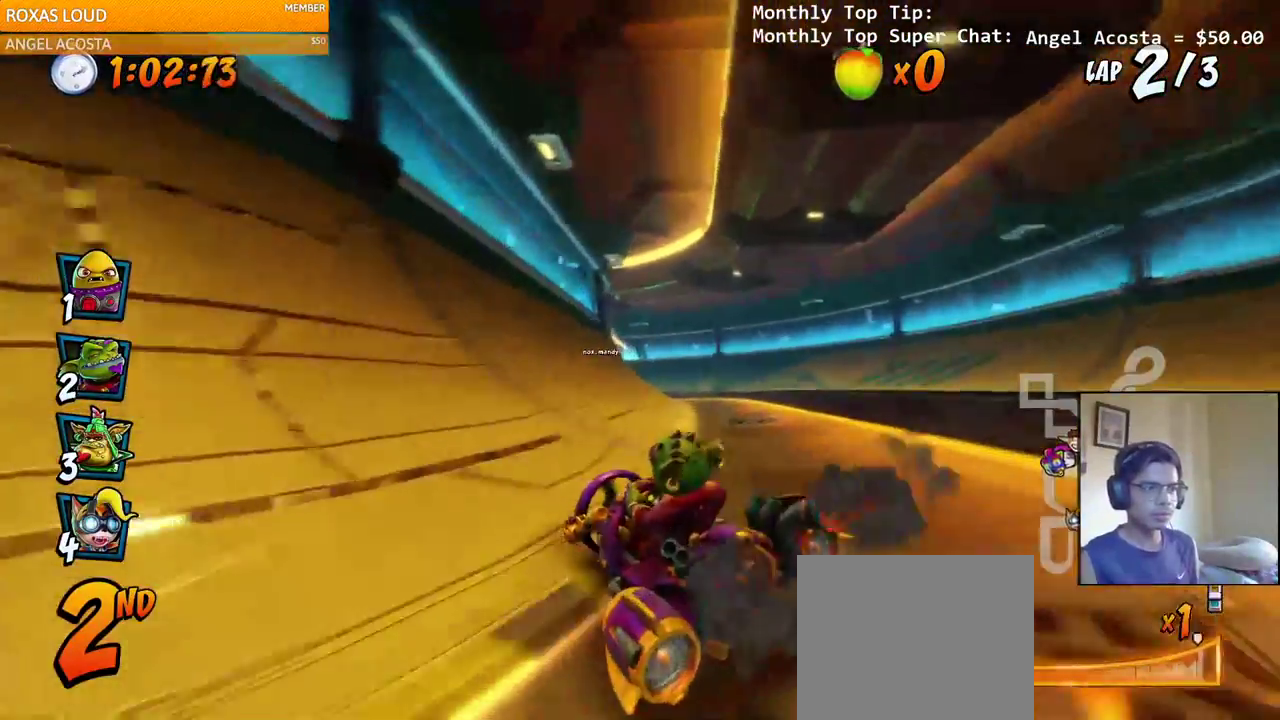
{"dt_ms": 500, "buttons": ["CROSS", "R2", "DPAD_RIGHT"], "left_stick": "center", "right_stick": "center", "events": [[183, "L1", "up"], [250, "DPAD_UP", "up"], [250, "right_stick", "down-left"], [300, "DPAD_UP", "down"], [383, "DPAD_UP", "up"], [417, "right_stick", "center"]]}
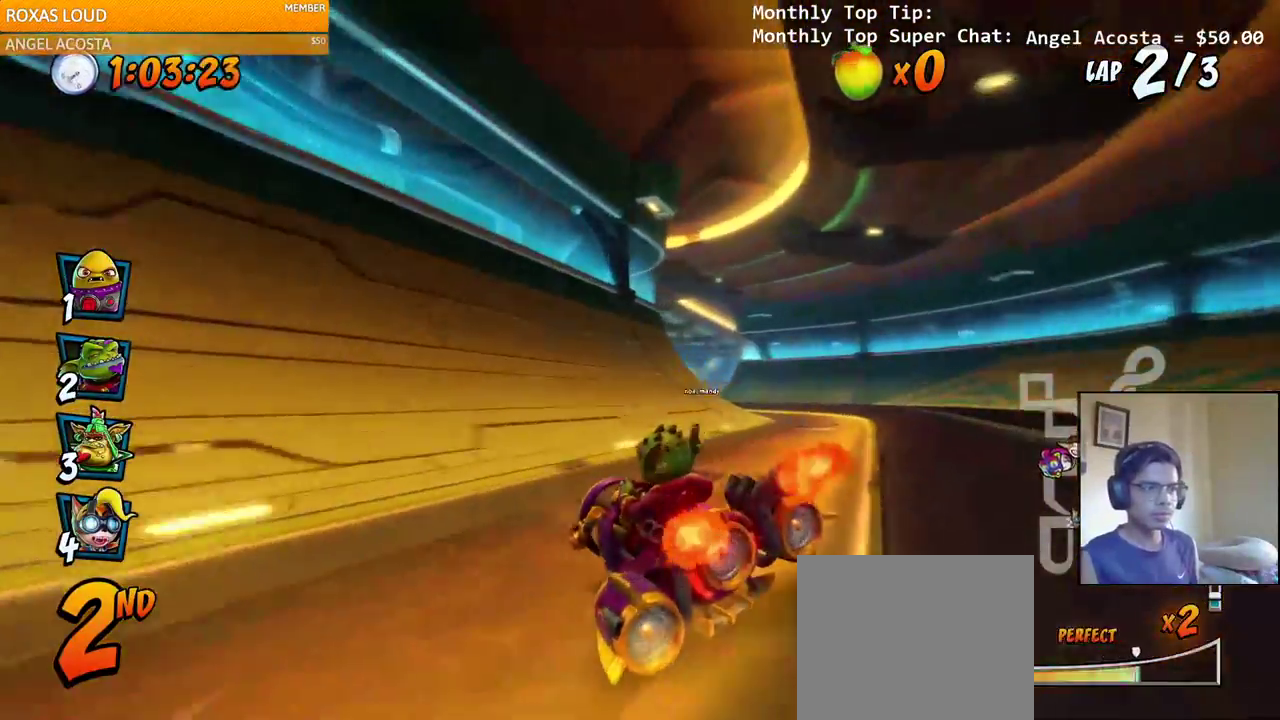
{"dt_ms": 500, "buttons": ["CROSS"], "left_stick": "center", "right_stick": "center", "events": [[50, "DPAD_DOWN", "down"], [217, "L1", "down"], [250, "R2", "up"], [400, "L1", "up"], [417, "DPAD_DOWN", "up"], [467, "DPAD_RIGHT", "up"]]}
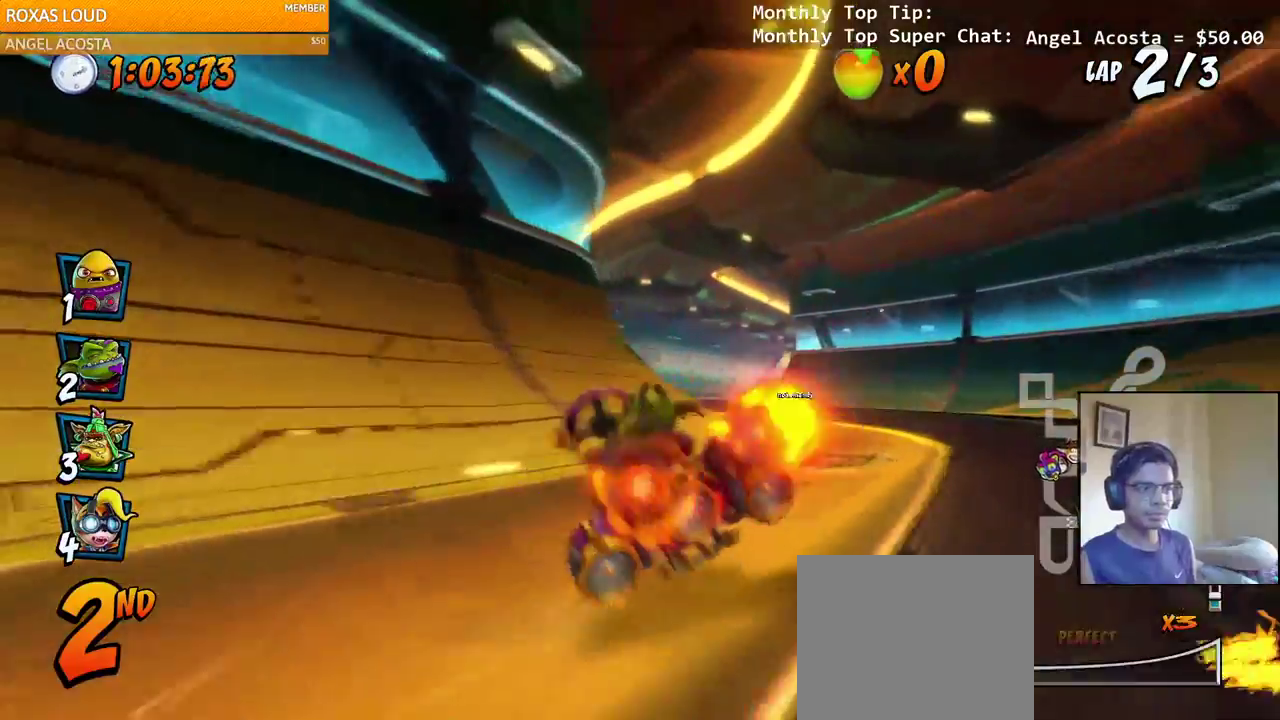
{"dt_ms": 1000, "buttons": ["CROSS", "R2"], "left_stick": "center", "right_stick": "center"}
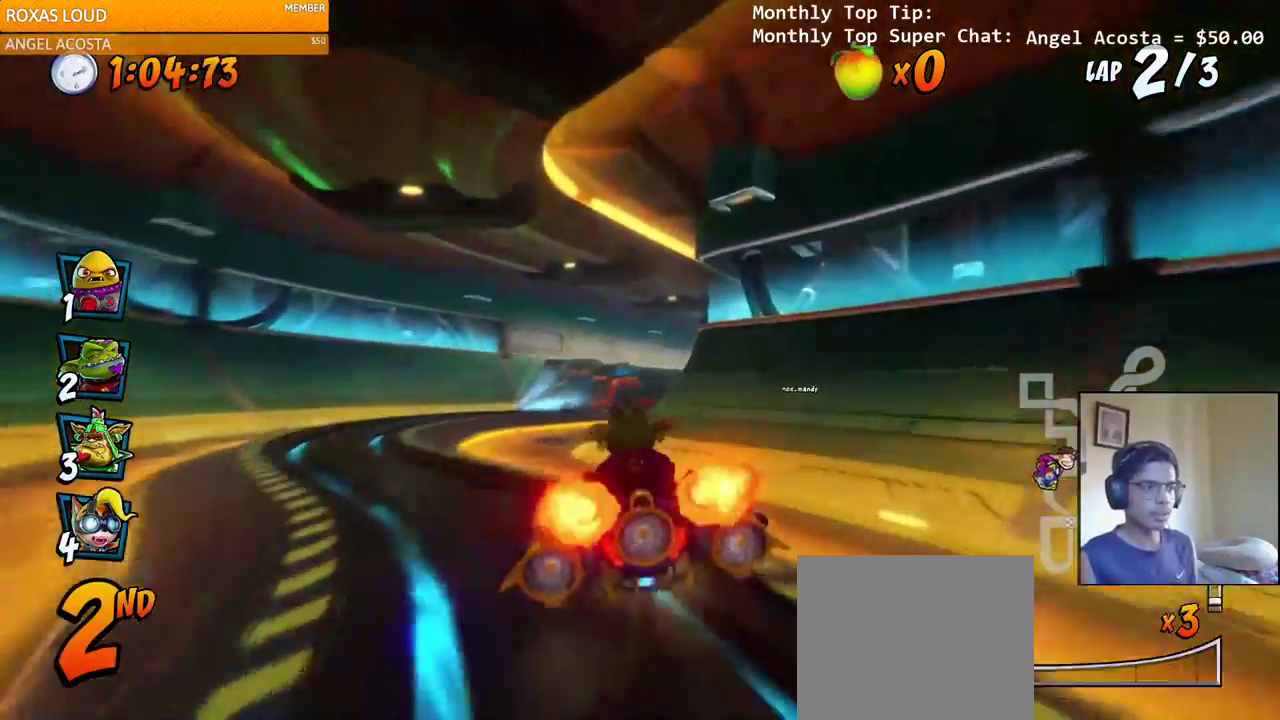
{"dt_ms": 500, "buttons": ["CROSS", "R2", "DPAD_LEFT"], "left_stick": "center", "right_stick": "center", "events": [[50, "right_stick", "left"], [83, "DPAD_RIGHT", "down"], [317, "right_stick", "center"], [417, "DPAD_UP", "down"], [433, "DPAD_LEFT", "down"], [433, "DPAD_RIGHT", "up"], [433, "DPAD_UP", "up"]]}
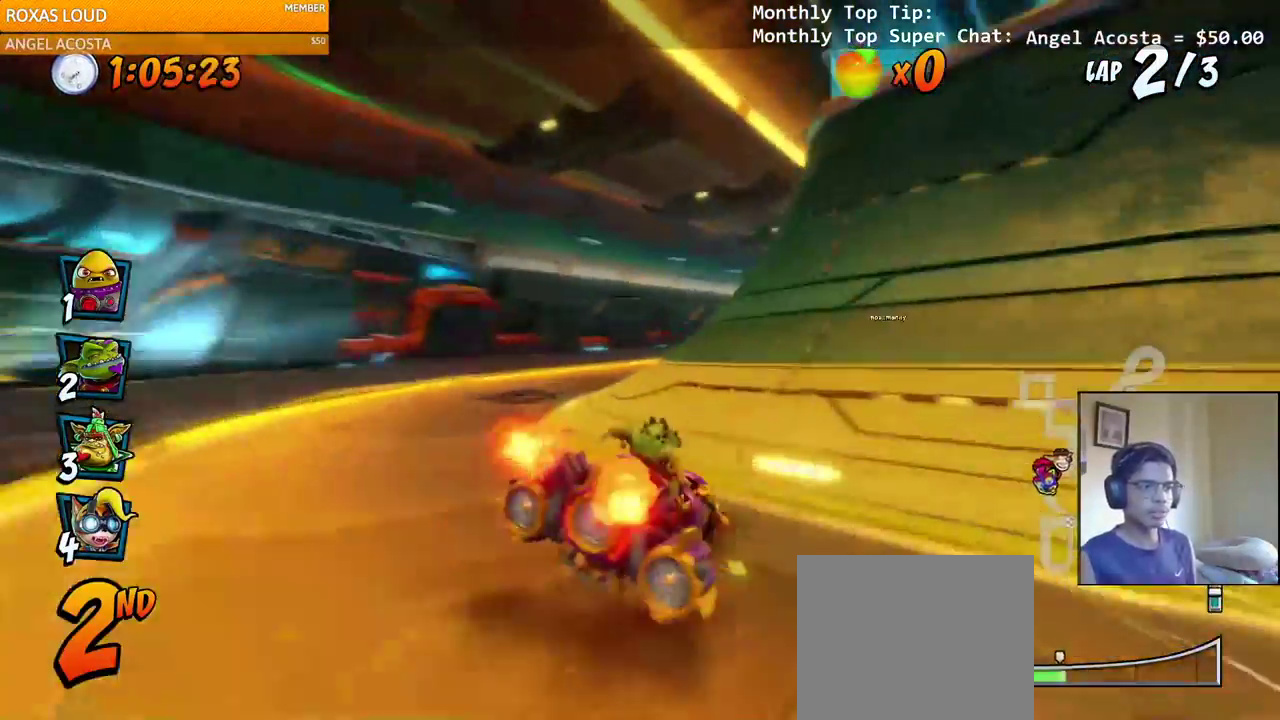
{"dt_ms": 500, "buttons": ["CROSS", "L1", "R2", "DPAD_UP", "DPAD_LEFT"], "left_stick": "center", "right_stick": "center", "events": [[67, "DPAD_LEFT", "up"], [67, "DPAD_RIGHT", "down"], [267, "DPAD_UP", "down"], [300, "DPAD_RIGHT", "up"], [300, "DPAD_UP", "up"], [317, "DPAD_LEFT", "down"], [450, "DPAD_UP", "down"], [450, "L1", "down"]]}
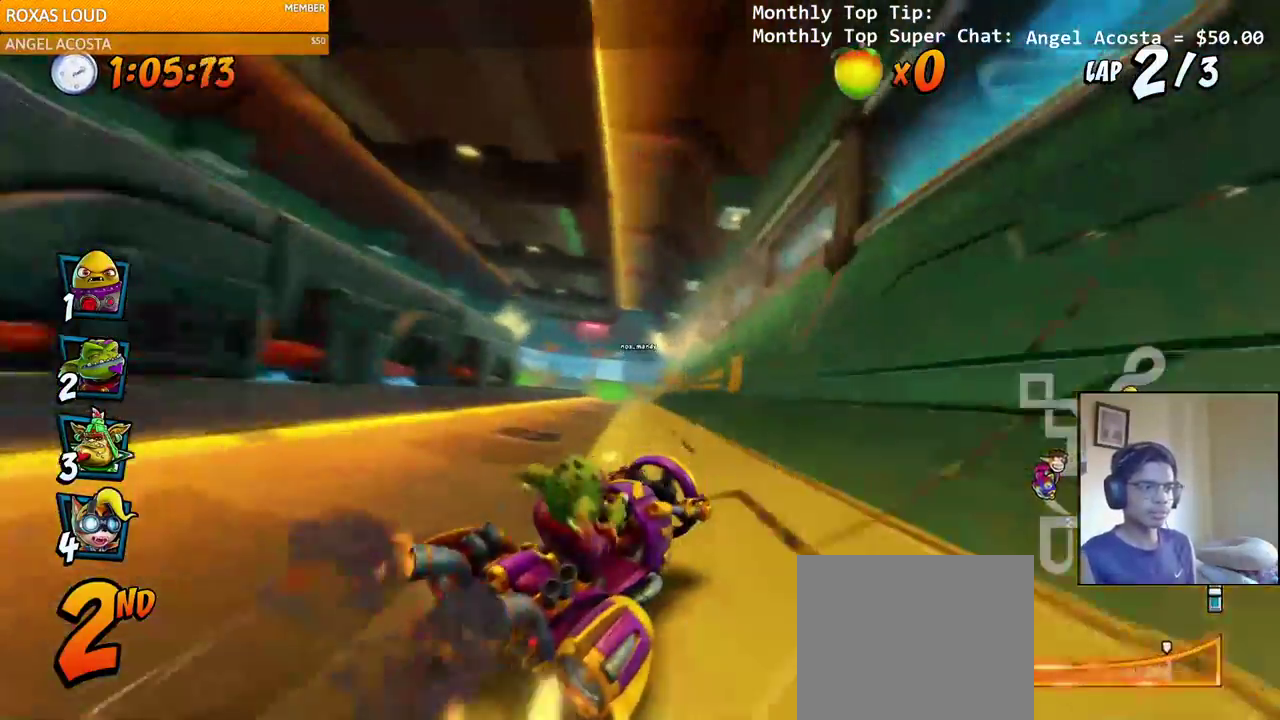
{"dt_ms": 500, "buttons": ["CROSS", "R2", "DPAD_RIGHT"], "left_stick": "center", "right_stick": "left", "events": [[117, "L1", "up"], [300, "DPAD_UP", "up"], [333, "DPAD_LEFT", "up"], [333, "DPAD_RIGHT", "down"], [483, "right_stick", "left"]]}
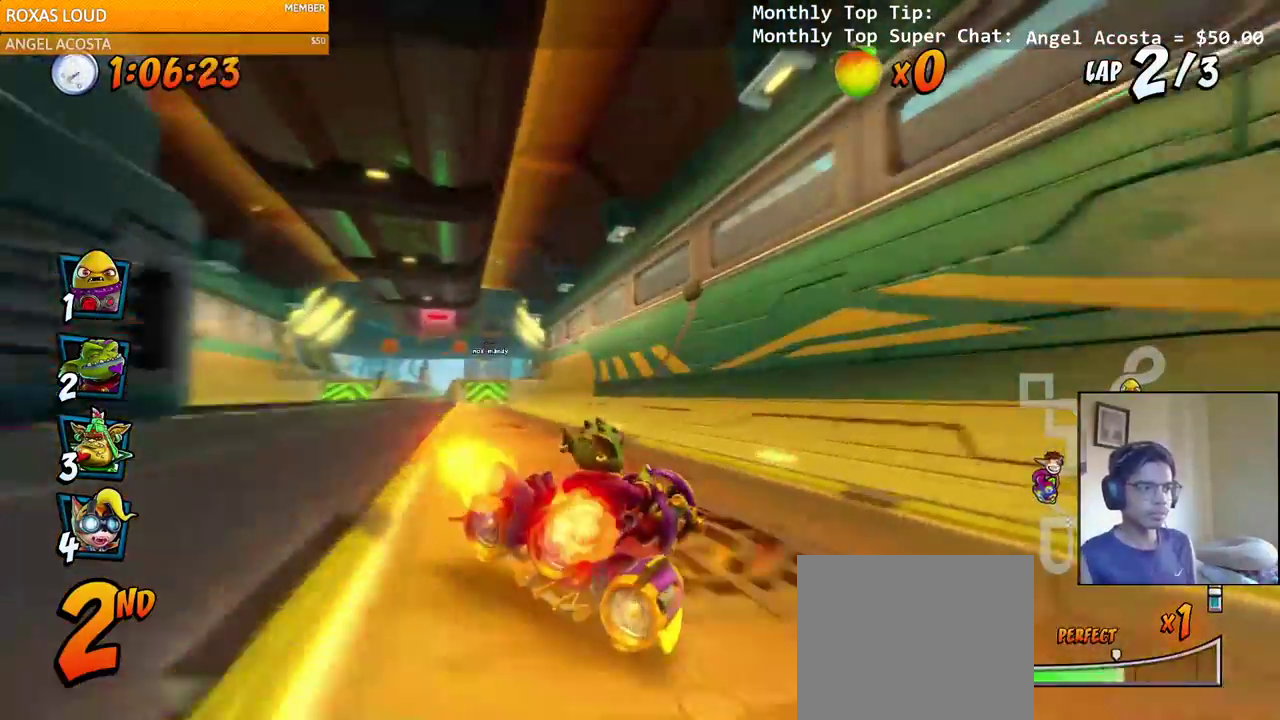
{"dt_ms": 500, "buttons": ["CROSS", "R2"], "left_stick": "center", "right_stick": "left"}
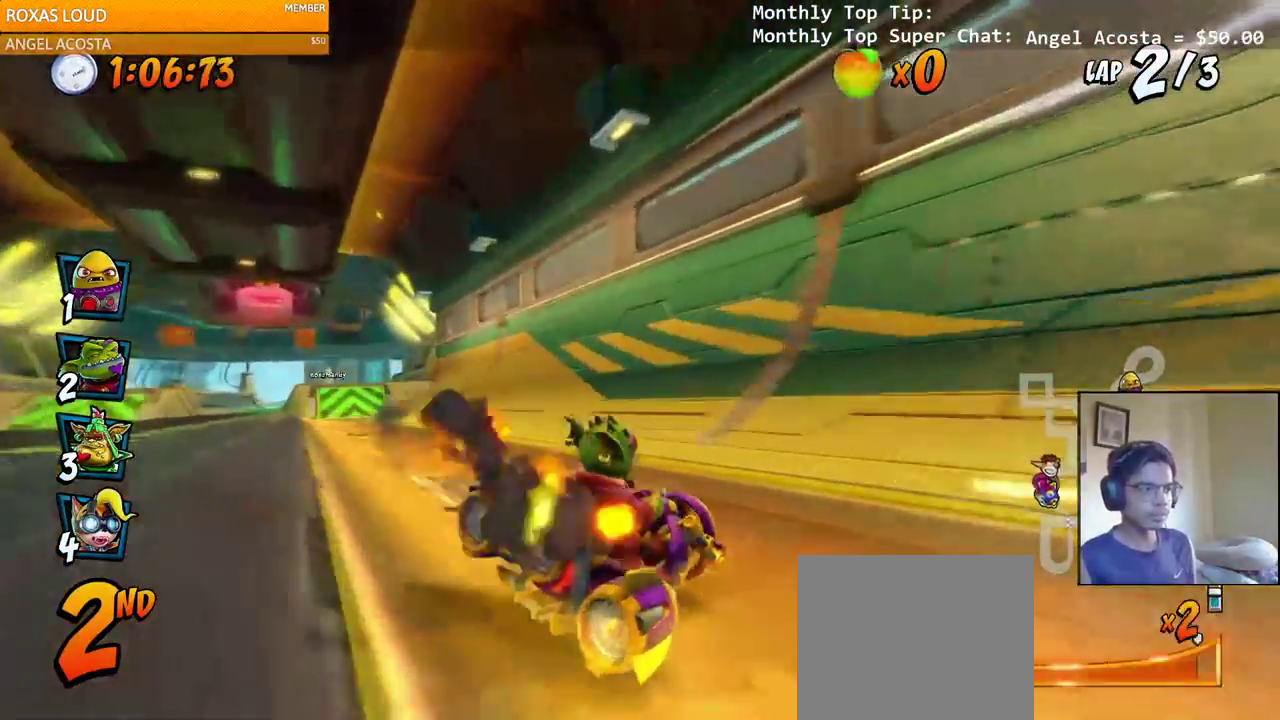
{"dt_ms": 500, "buttons": ["CROSS", "R2", "DPAD_LEFT"], "left_stick": "center", "right_stick": "left", "events": [[117, "DPAD_LEFT", "down"]]}
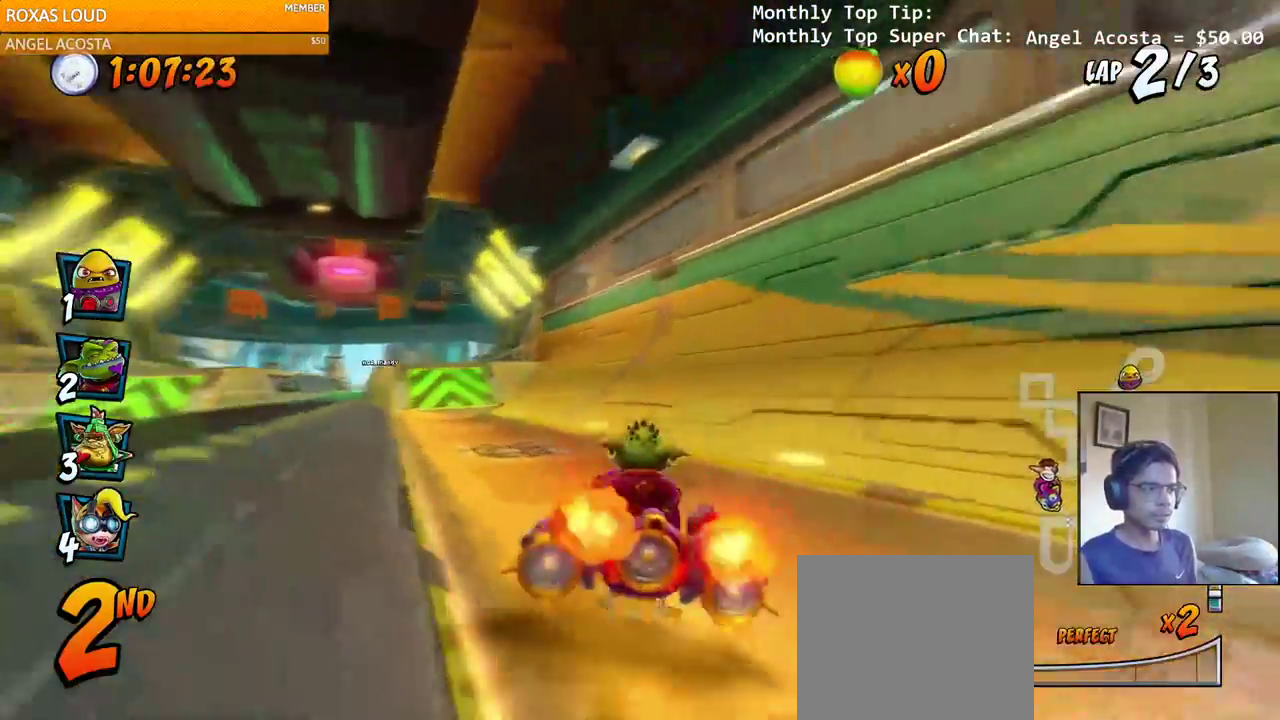
{"dt_ms": 500, "buttons": ["CROSS", "R2", "DPAD_RIGHT"], "left_stick": "center", "right_stick": "left", "events": [[150, "DPAD_DOWN", "down"], [150, "DPAD_LEFT", "up"], [150, "DPAD_RIGHT", "down"], [350, "DPAD_DOWN", "up"]]}
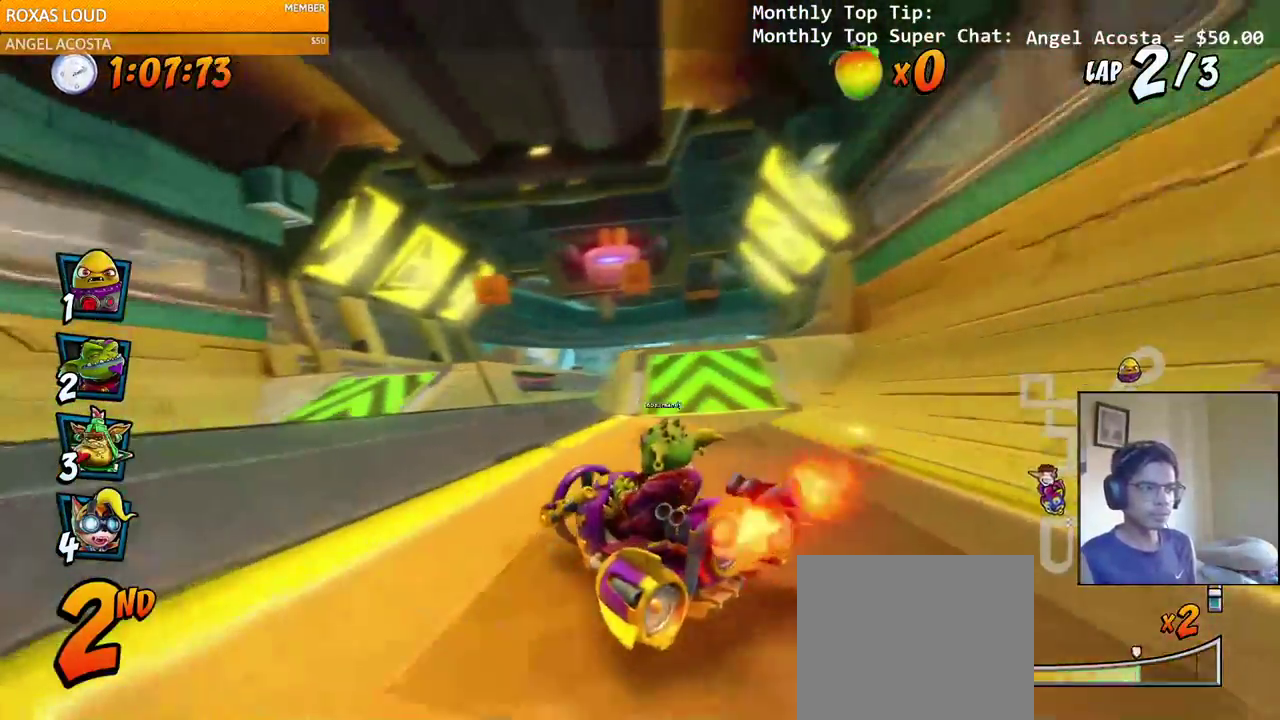
{"dt_ms": 500, "buttons": ["CROSS", "R2"], "left_stick": "center", "right_stick": "left", "events": [[67, "DPAD_DOWN", "down"], [83, "L1", "down"], [100, "DPAD_DOWN", "up"], [317, "DPAD_DOWN", "down"], [350, "DPAD_DOWN", "up"], [367, "DPAD_RIGHT", "up"], [367, "L1", "up"], [367, "R2", "up"], [450, "R2", "down"]]}
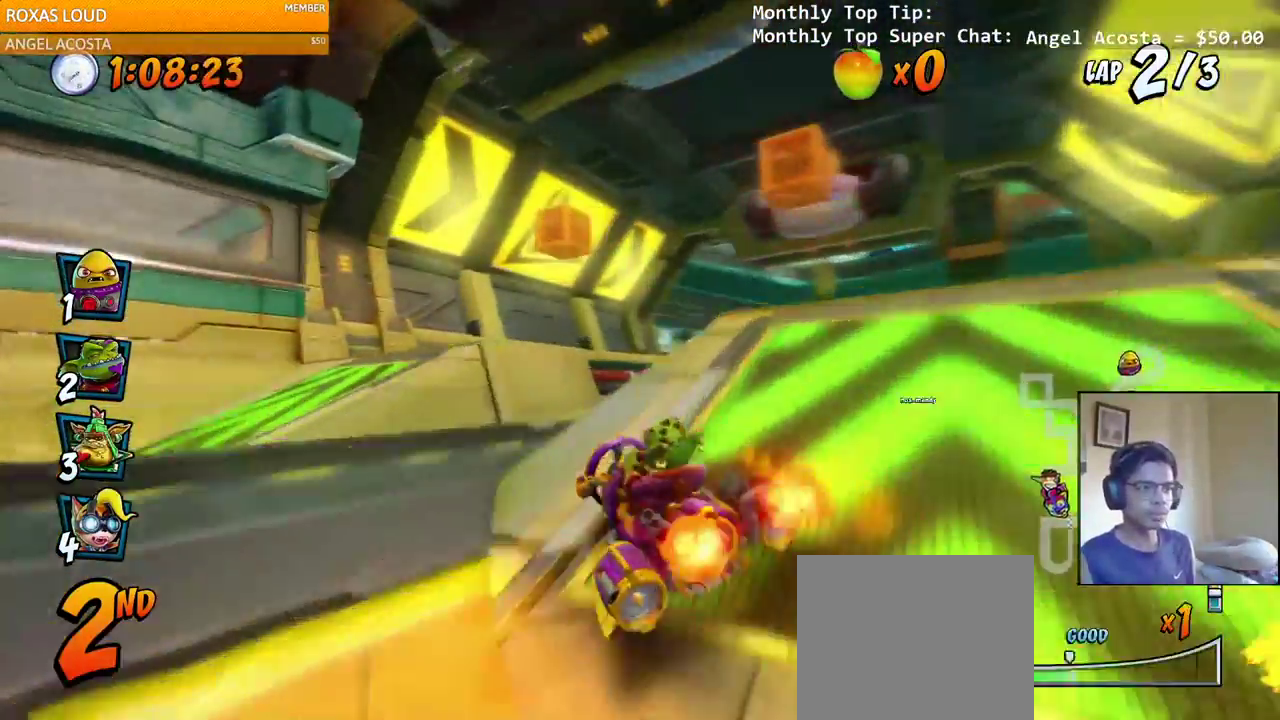
{"dt_ms": 500, "buttons": ["CROSS"], "left_stick": "center", "right_stick": "center", "events": [[167, "DPAD_DOWN", "down"], [167, "DPAD_RIGHT", "down"], [183, "right_stick", "center"], [233, "R2", "up"], [283, "CROSS", "up"], [283, "SQUARE", "down"], [417, "CROSS", "down"], [450, "DPAD_DOWN", "up"], [450, "DPAD_RIGHT", "up"], [450, "SQUARE", "up"]]}
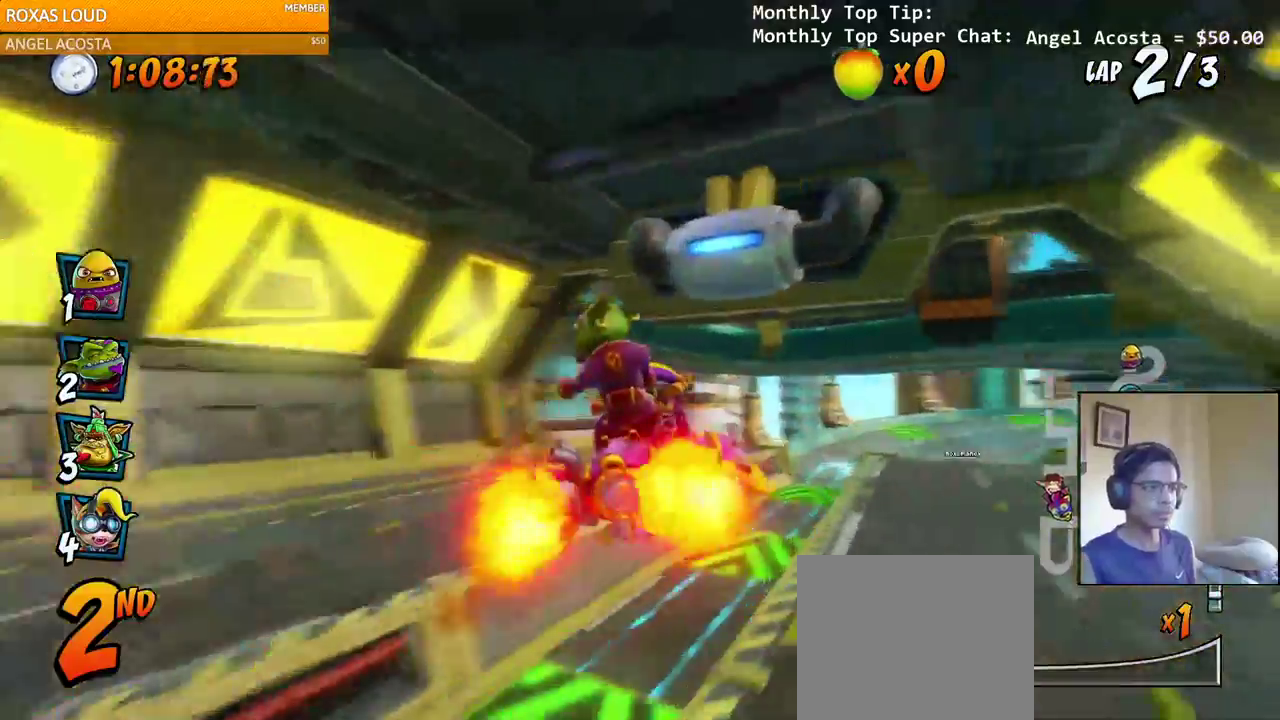
{"dt_ms": 500, "buttons": ["CROSS"], "left_stick": "center", "right_stick": "center", "events": []}
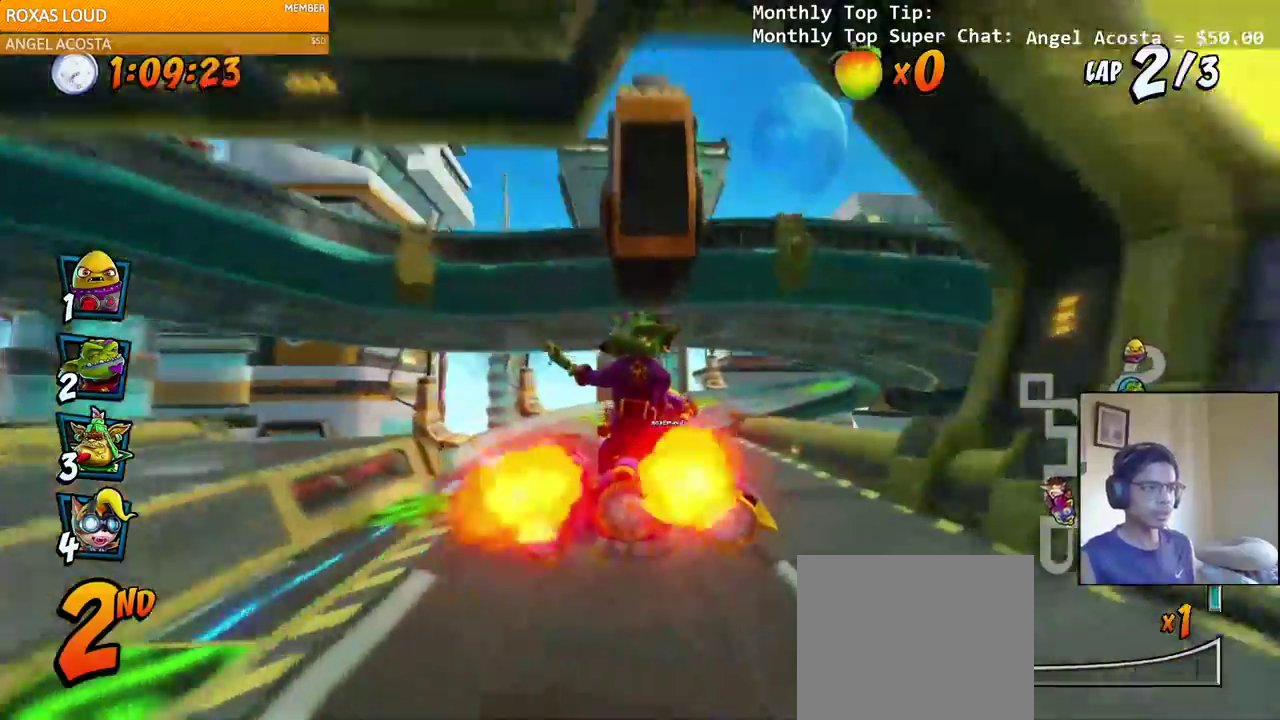
{"dt_ms": 500, "buttons": ["CROSS", "R2"], "left_stick": "center", "right_stick": "center", "events": [[383, "DPAD_LEFT", "down"], [450, "R2", "down"], [500, "DPAD_LEFT", "up"]]}
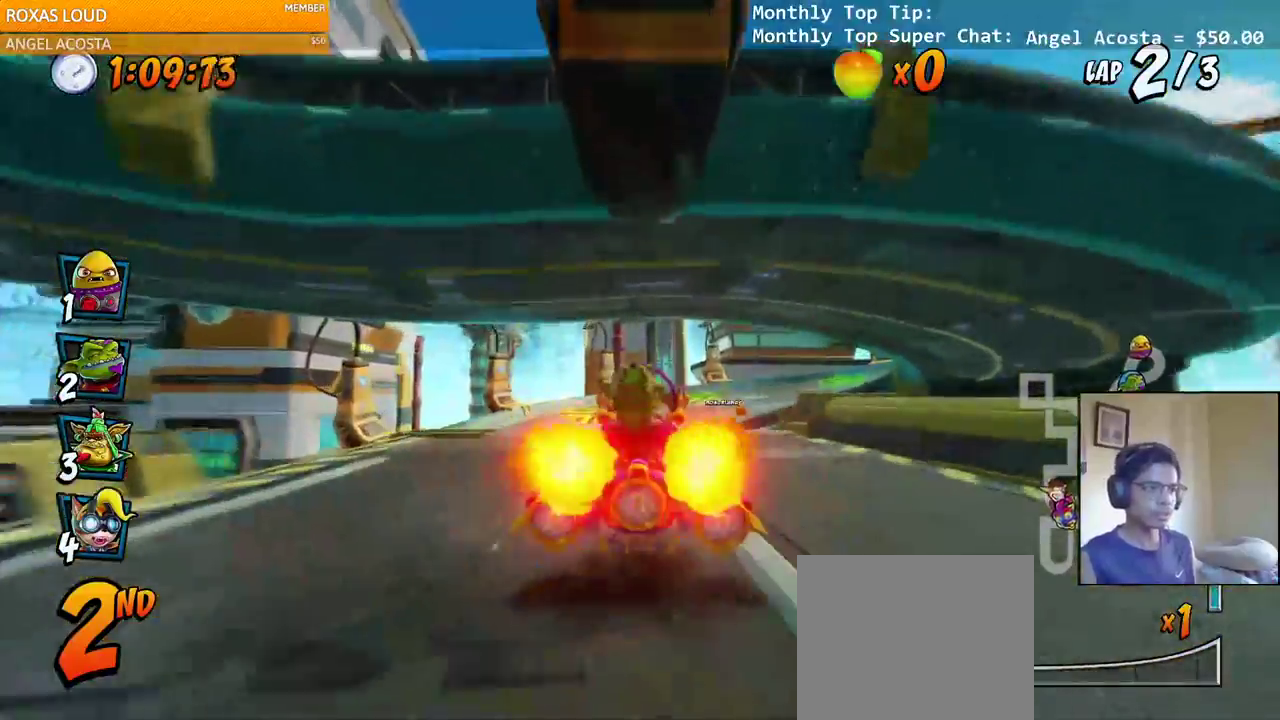
{"dt_ms": 500, "buttons": ["CROSS", "R2"], "left_stick": "center", "right_stick": "left", "events": [[500, "right_stick", "left"]]}
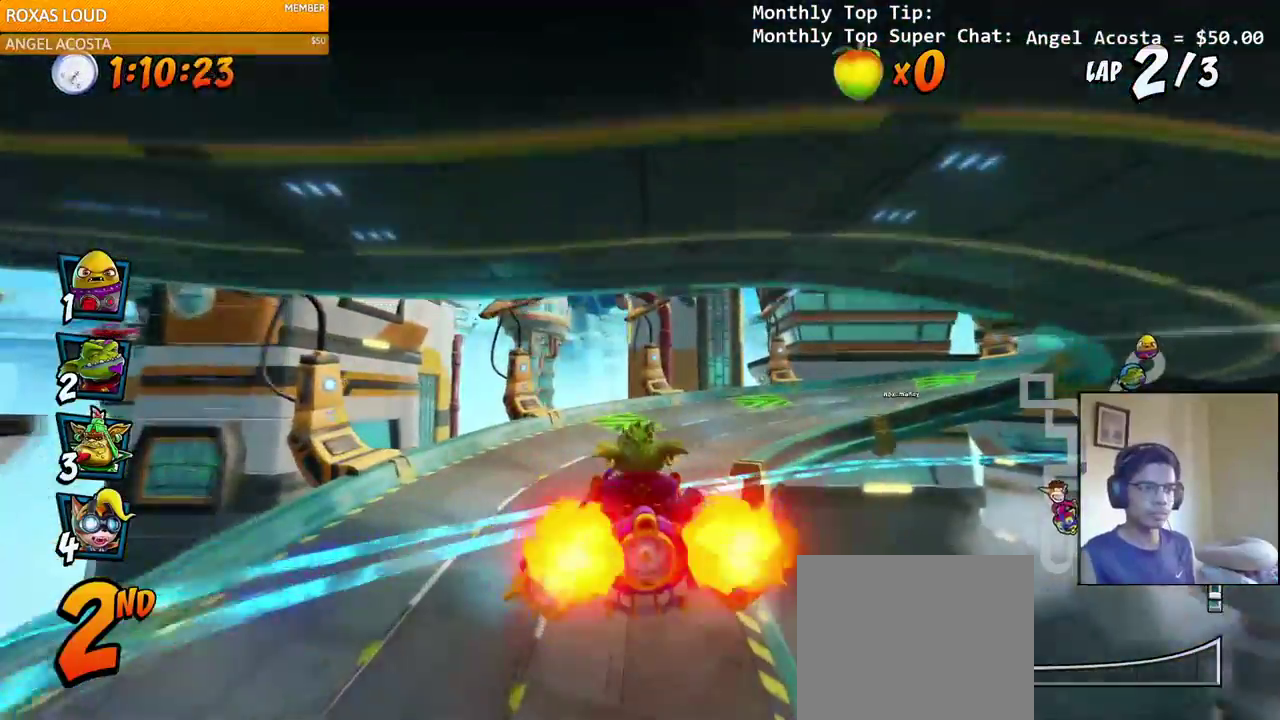
{"dt_ms": 500, "buttons": ["CROSS", "R2", "DPAD_RIGHT"], "left_stick": "center", "right_stick": "left", "events": [[283, "DPAD_RIGHT", "down"]]}
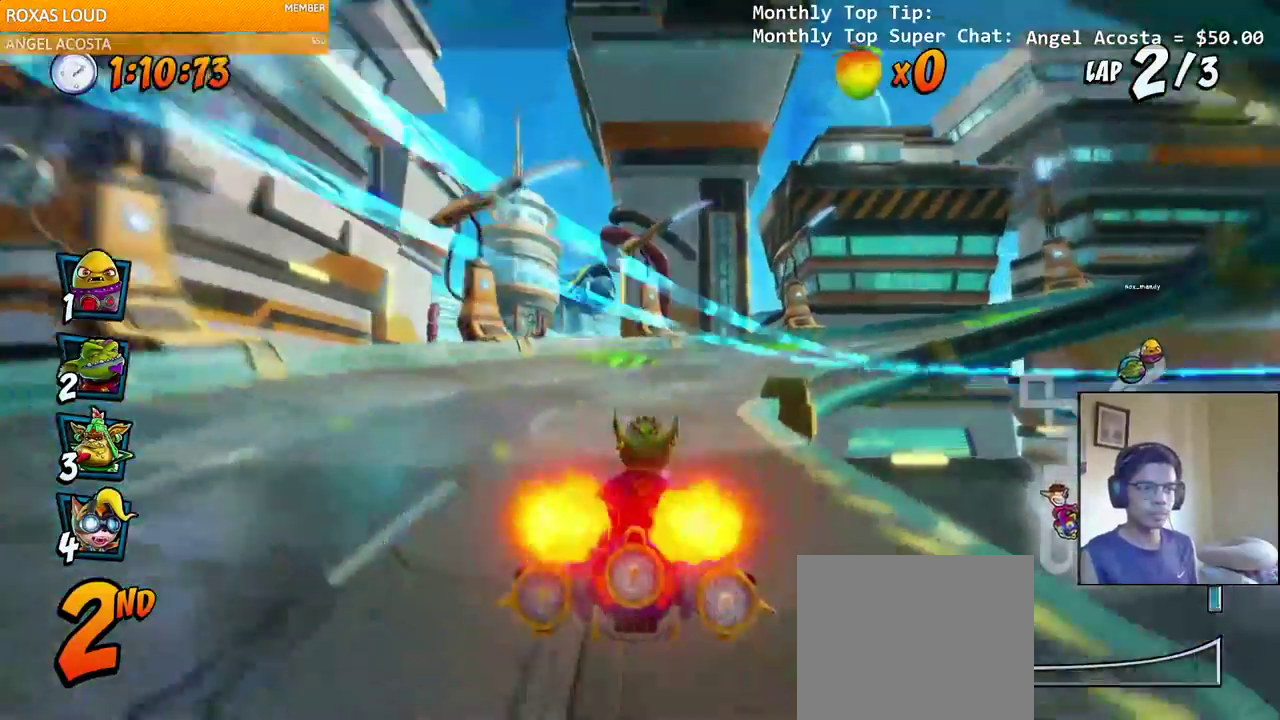
{"dt_ms": 500, "buttons": ["CROSS", "R2", "DPAD_RIGHT"], "left_stick": "center", "right_stick": "left"}